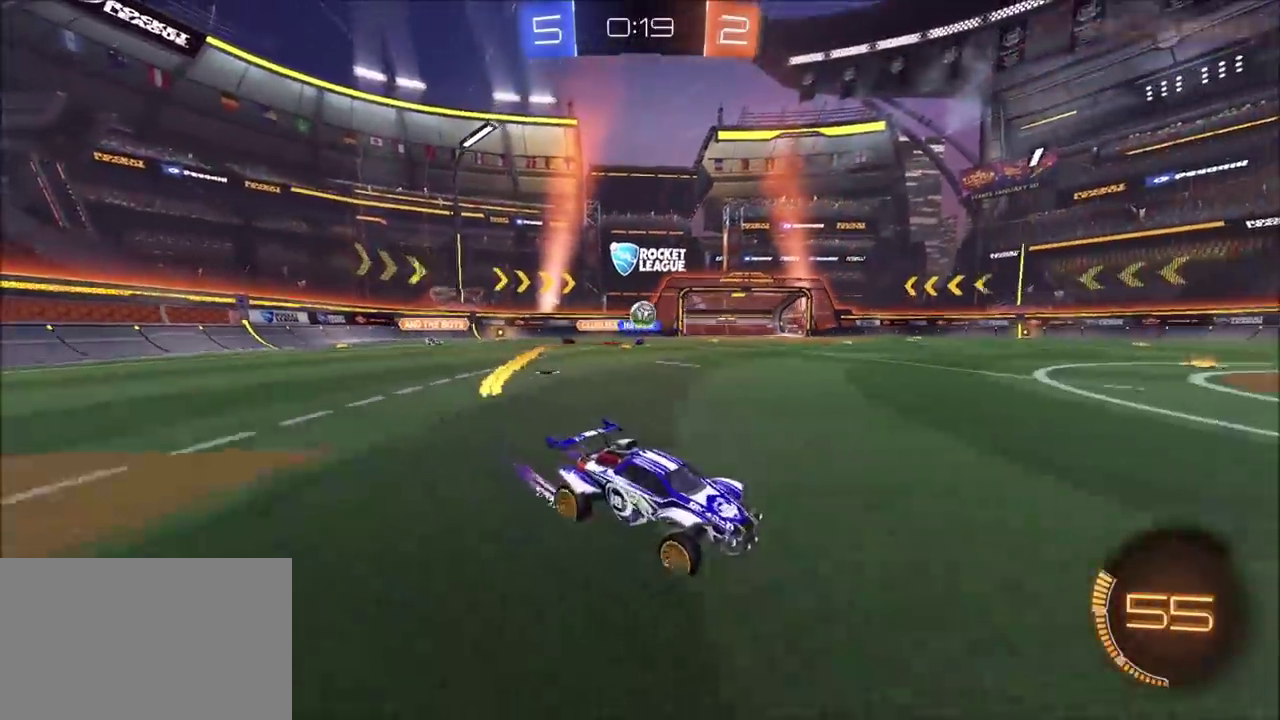
Gameplay with a controller (PlayStation layout); each line is a JSON object with the inputs held at the frame after it. "events" lists button and stick changes between this image and that frame as [ms after this image, input, new state], when the widget could be followed in between. Not read: DPAD_RIGHT R1.
{"buttons": ["R2"], "left_stick": "left", "right_stick": "center", "events": [[50, "left_stick", "up-left"], [117, "left_stick", "left"]]}
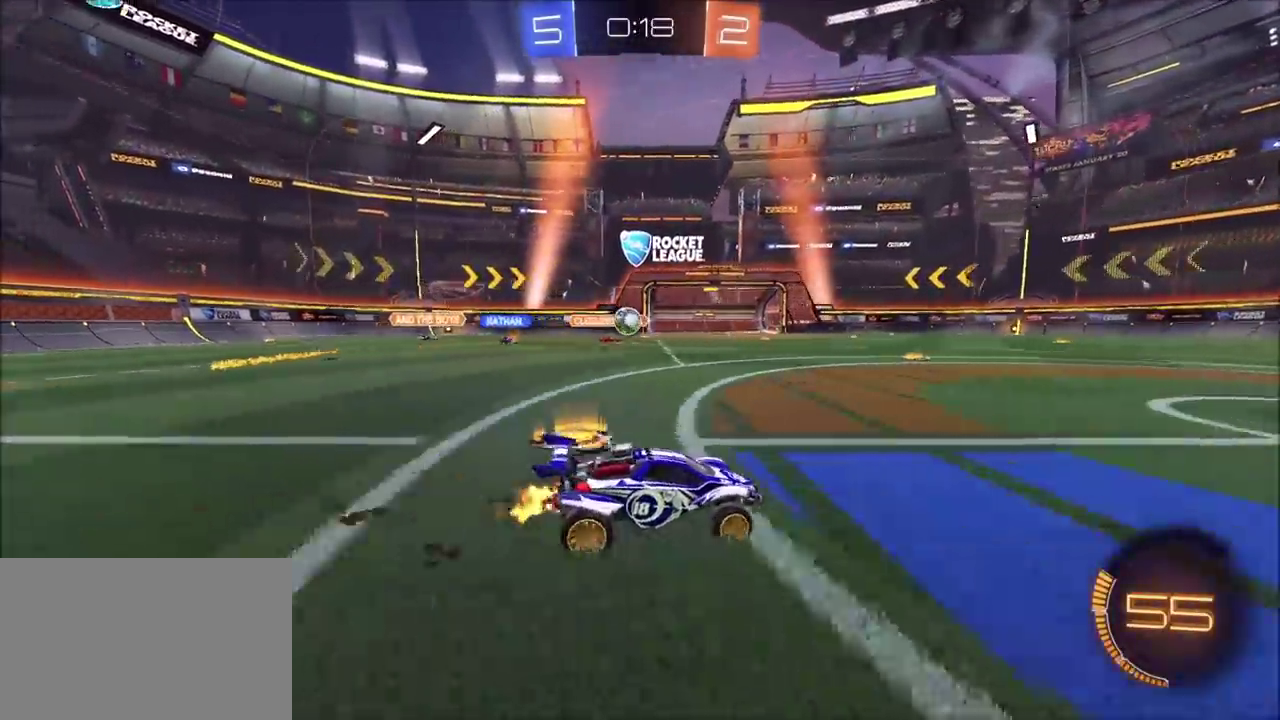
{"buttons": ["L1", "R2"], "left_stick": "up-right", "right_stick": "center", "events": [[200, "left_stick", "up-left"], [250, "left_stick", "center"], [367, "left_stick", "up-right"], [433, "L1", "down"]]}
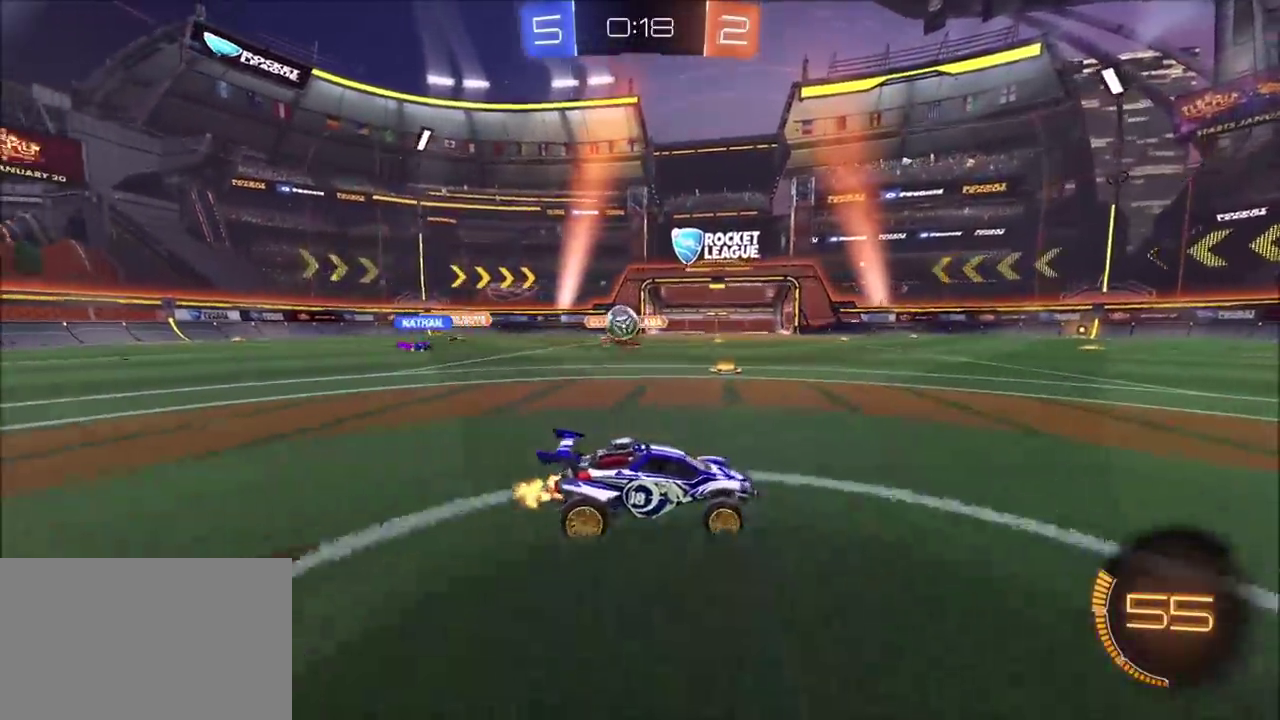
{"buttons": ["R2"], "left_stick": "up-right", "right_stick": "center", "events": [[33, "L1", "up"]]}
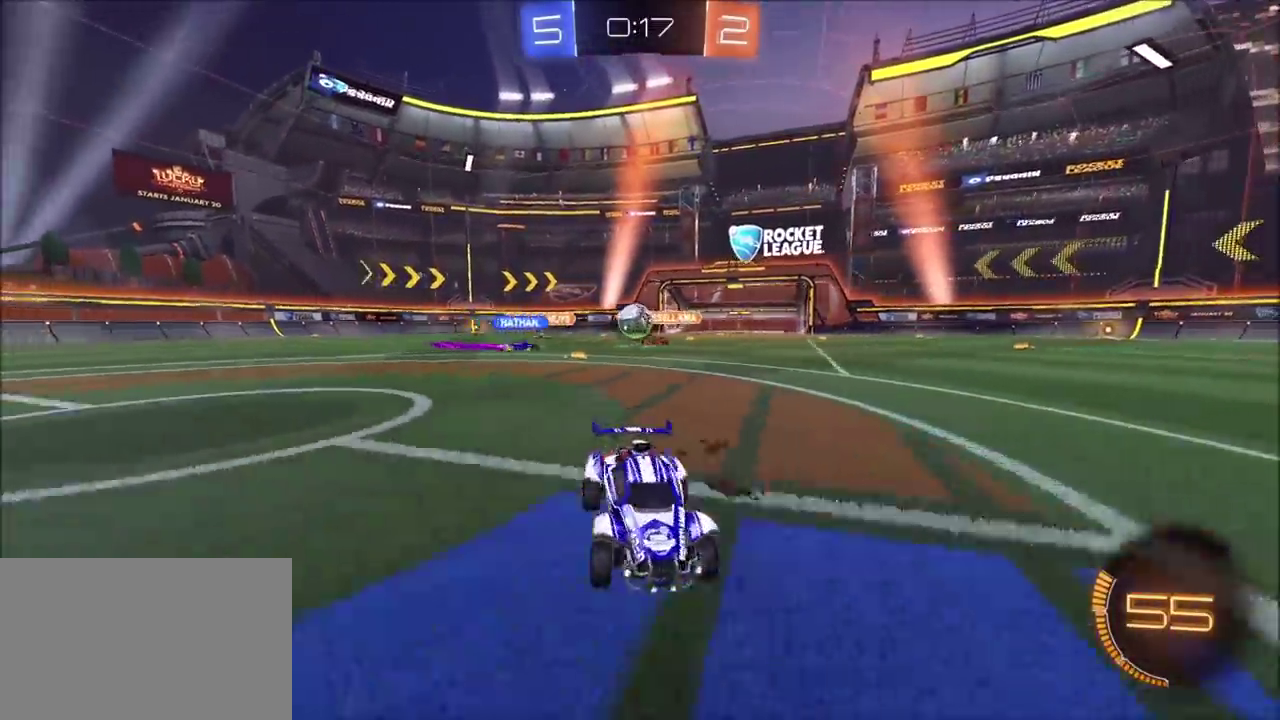
{"buttons": ["L1", "R2"], "left_stick": "up-right", "right_stick": "center", "events": [[183, "left_stick", "center"], [367, "left_stick", "up-right"], [467, "L1", "down"]]}
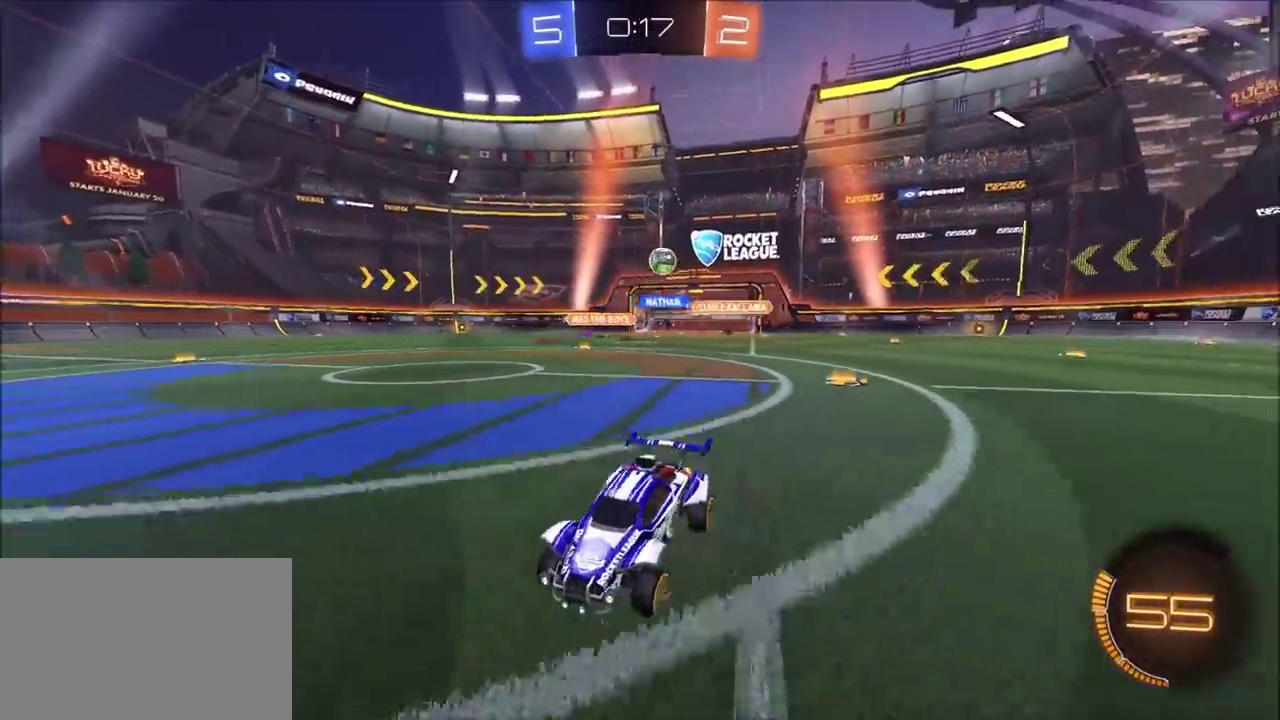
{"buttons": ["CIRCLE", "R2"], "left_stick": "left", "right_stick": "center", "events": [[33, "L1", "up"], [83, "left_stick", "left"], [217, "L1", "down"], [300, "CIRCLE", "down"], [317, "L1", "up"]]}
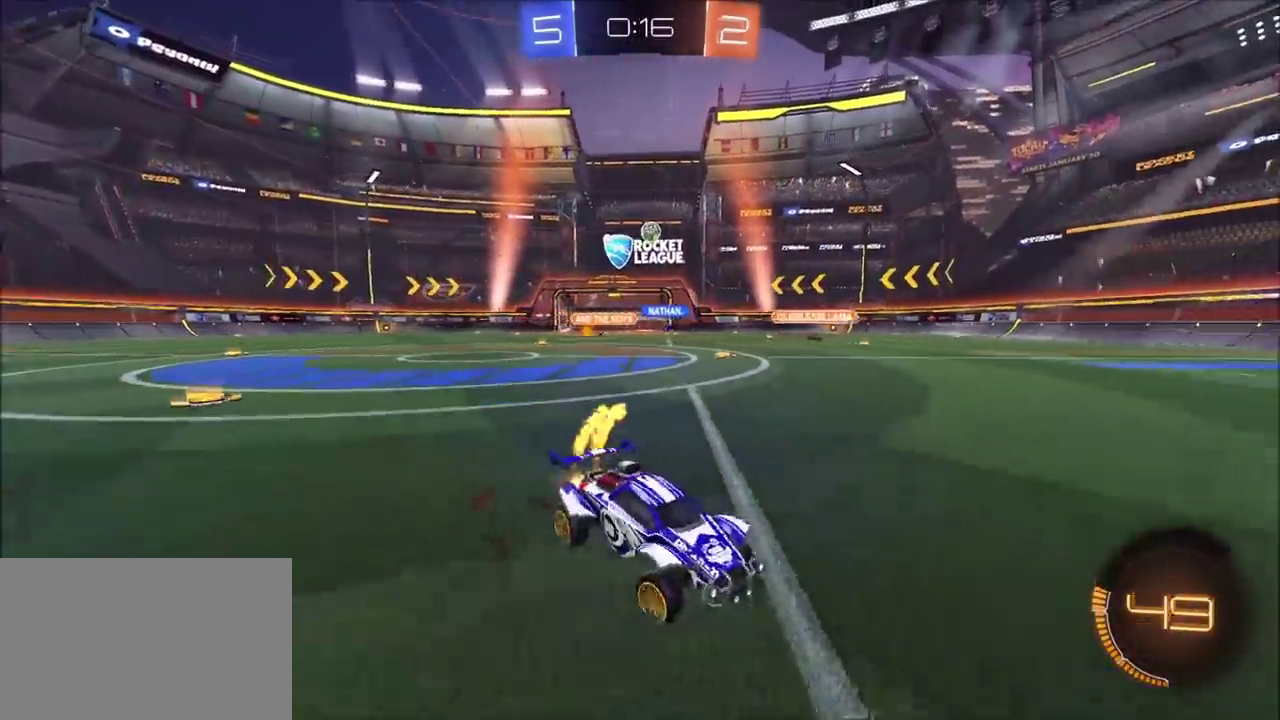
{"buttons": ["CIRCLE", "R2"], "left_stick": "left", "right_stick": "center", "events": [[283, "CIRCLE", "up"], [367, "CIRCLE", "down"]]}
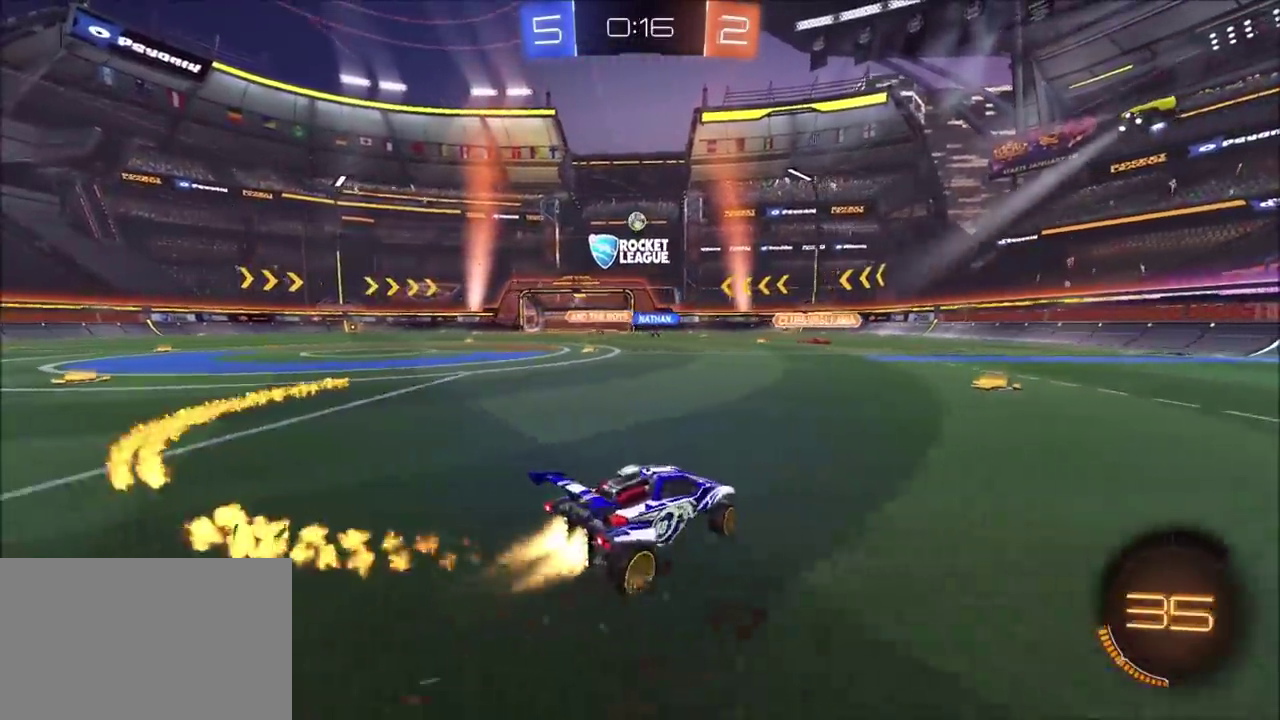
{"buttons": ["CROSS", "CIRCLE", "R2"], "left_stick": "up-right", "right_stick": "center", "events": [[50, "CROSS", "down"], [100, "L1", "down"], [133, "left_stick", "up-right"], [183, "left_stick", "right"], [217, "L1", "up"], [233, "left_stick", "down-right"], [283, "left_stick", "down"], [333, "CROSS", "up"], [450, "CROSS", "down"], [450, "left_stick", "right"], [500, "left_stick", "up-right"]]}
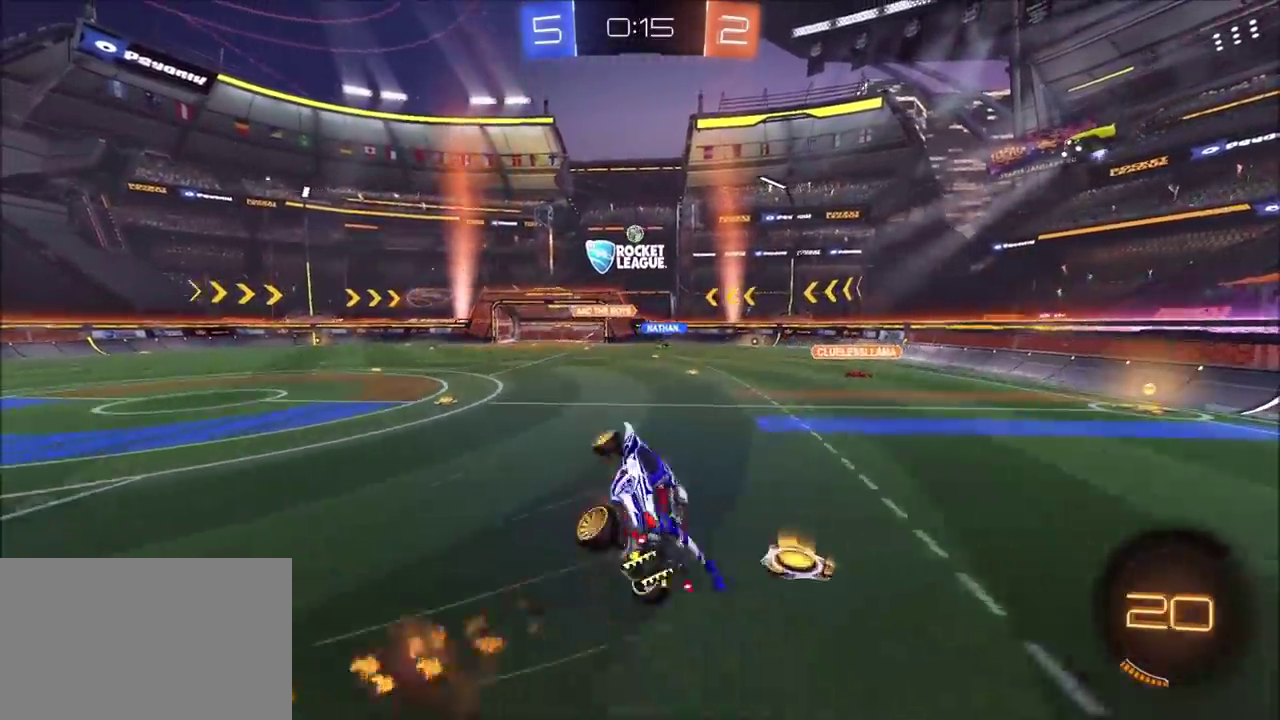
{"buttons": ["CIRCLE", "R2"], "left_stick": "down-left", "right_stick": "center", "events": [[33, "CIRCLE", "up"], [33, "CROSS", "up"], [167, "R2", "up"], [283, "left_stick", "down-right"], [333, "left_stick", "down"], [467, "CIRCLE", "down"], [467, "R2", "down"], [500, "left_stick", "down-left"]]}
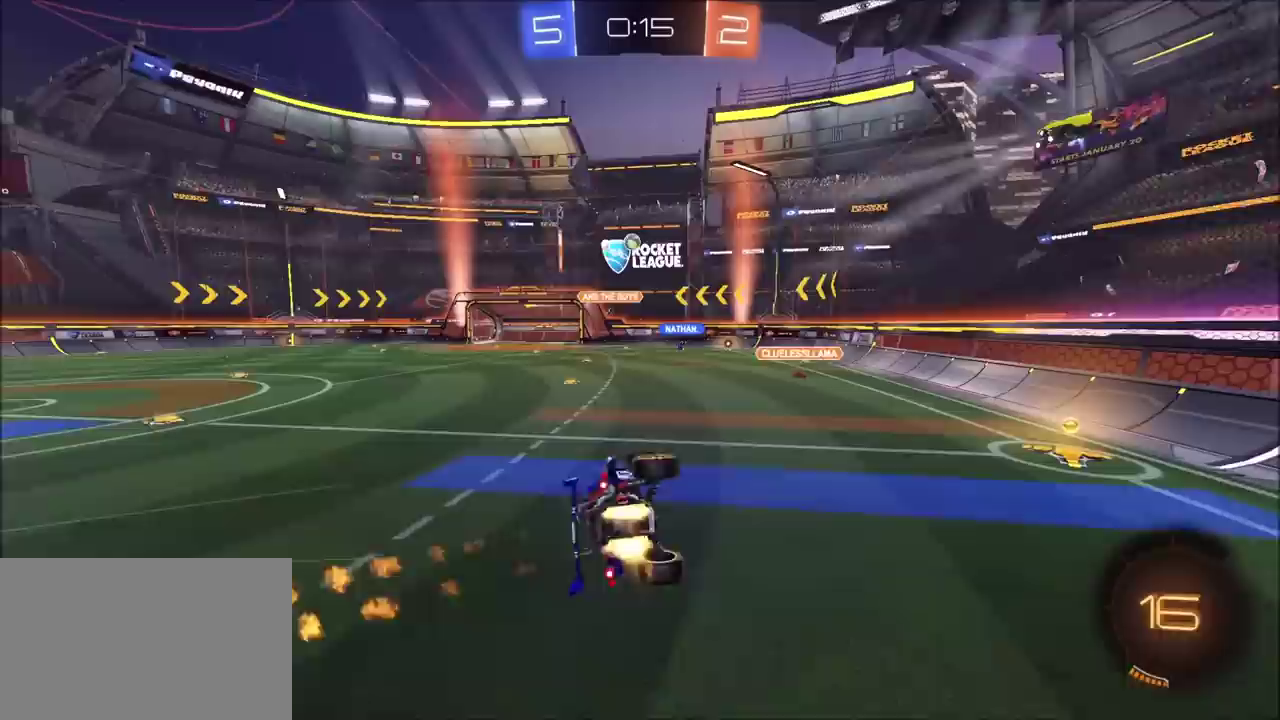
{"buttons": ["CIRCLE", "R2"], "left_stick": "center", "right_stick": "center"}
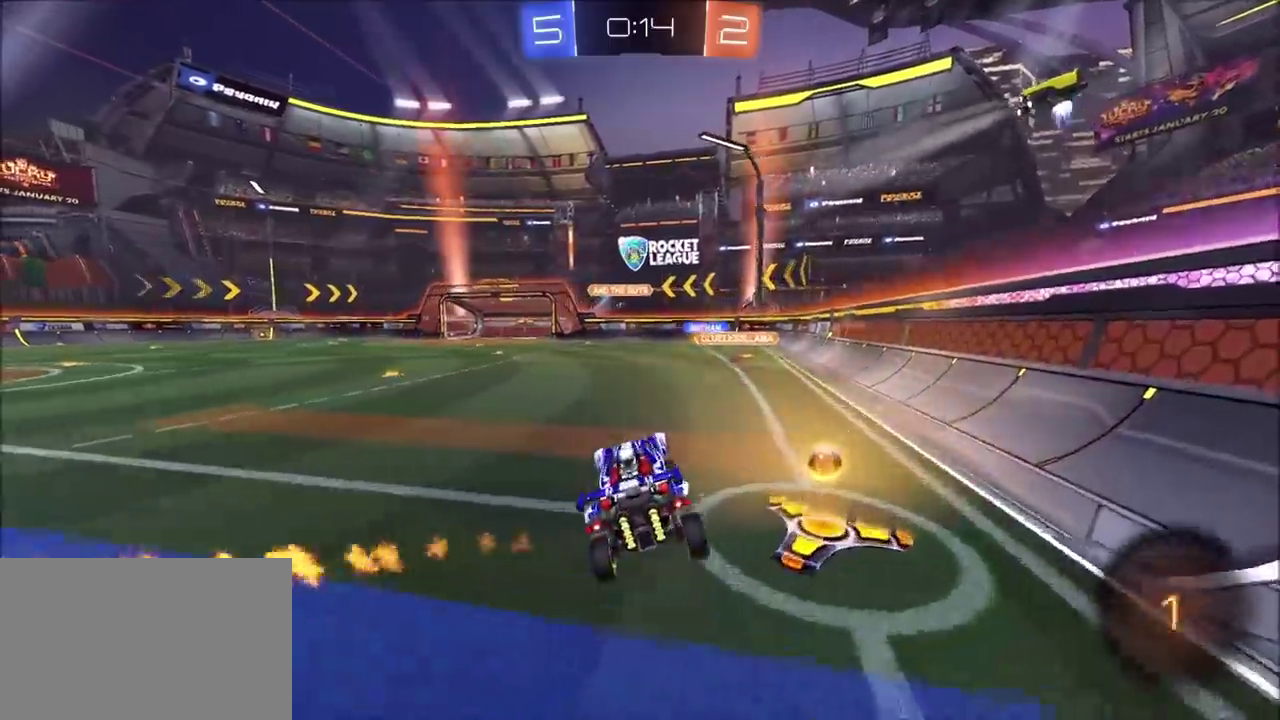
{"buttons": ["R2"], "left_stick": "up-left", "right_stick": "center", "events": [[17, "L1", "down"], [33, "left_stick", "left"], [67, "CIRCLE", "up"], [100, "L1", "up"], [150, "left_stick", "up-right"], [283, "left_stick", "up-left"]]}
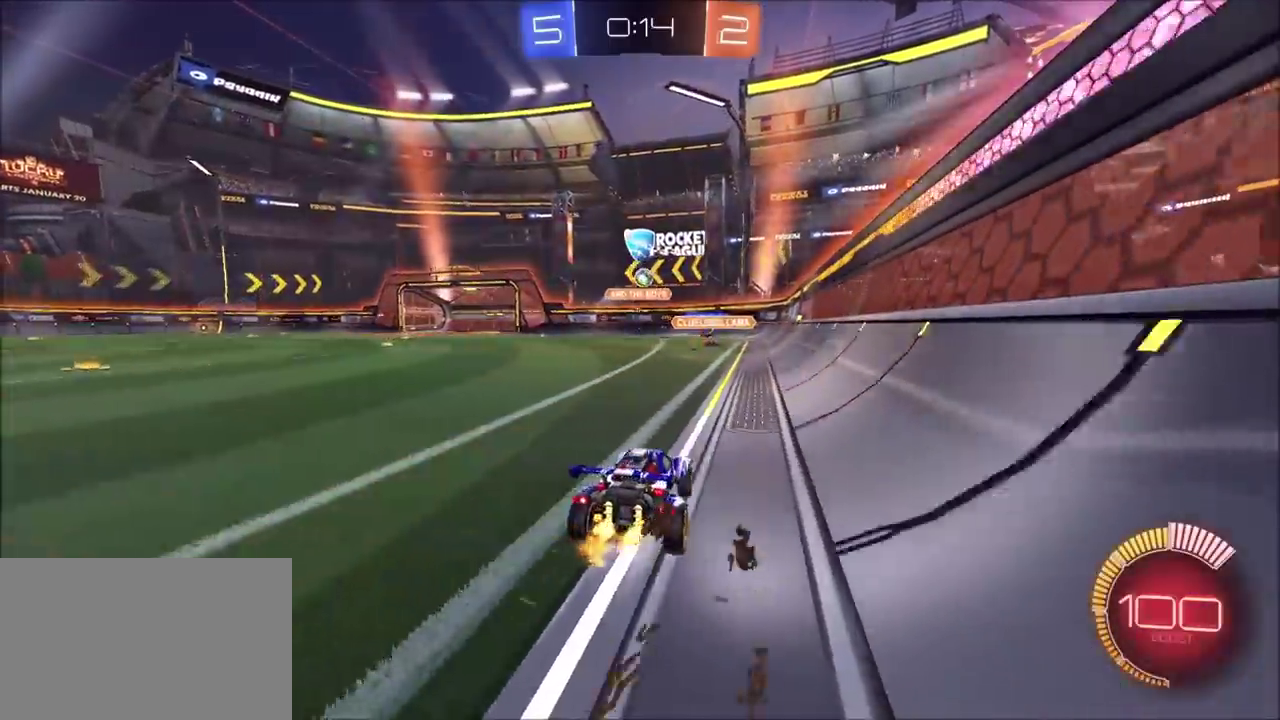
{"buttons": ["R2"], "left_stick": "center", "right_stick": "center", "events": [[50, "left_stick", "center"]]}
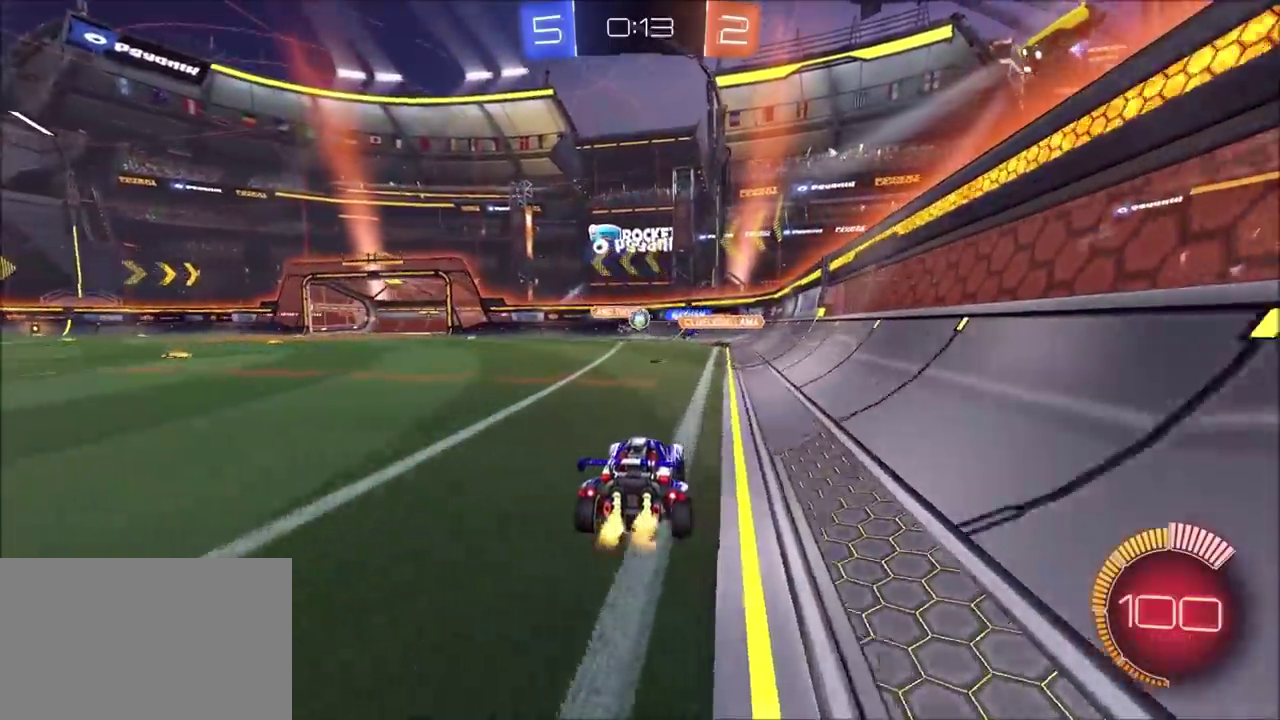
{"buttons": ["CIRCLE", "R2"], "left_stick": "left", "right_stick": "center", "events": [[267, "left_stick", "left"], [383, "CIRCLE", "down"]]}
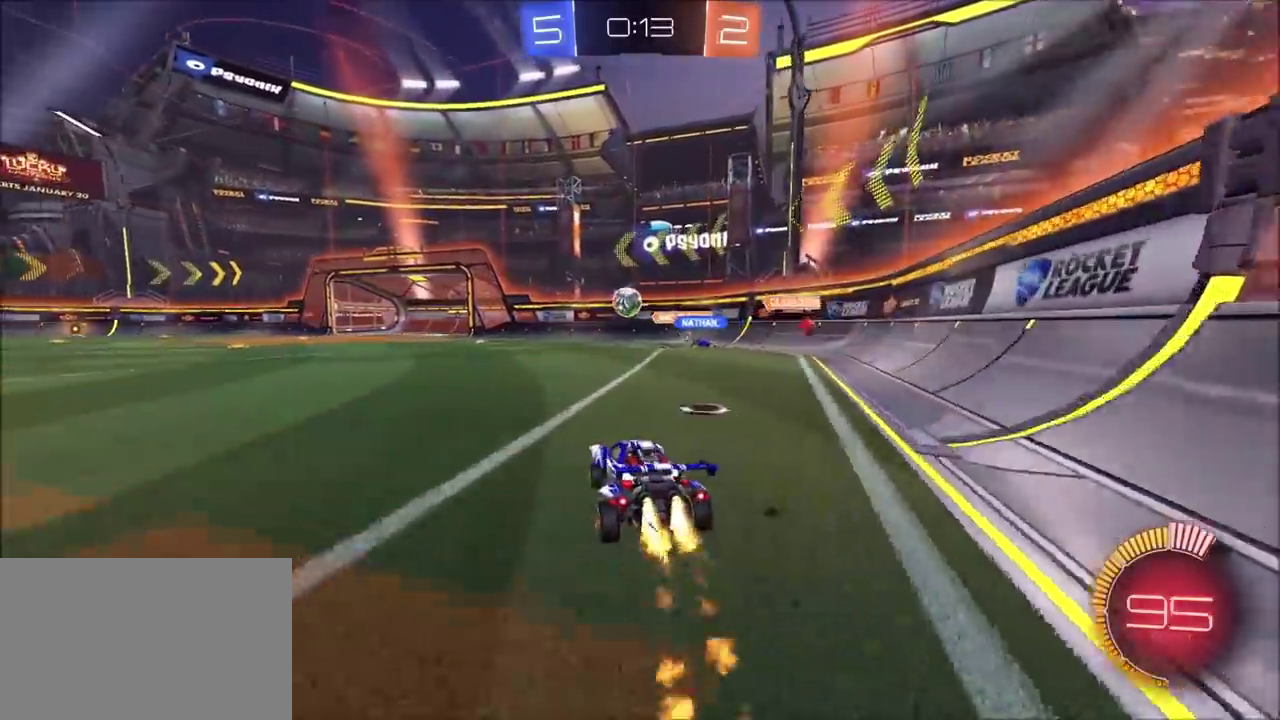
{"buttons": ["CIRCLE", "R2"], "left_stick": "center", "right_stick": "center", "events": [[50, "left_stick", "up-left"], [100, "left_stick", "center"]]}
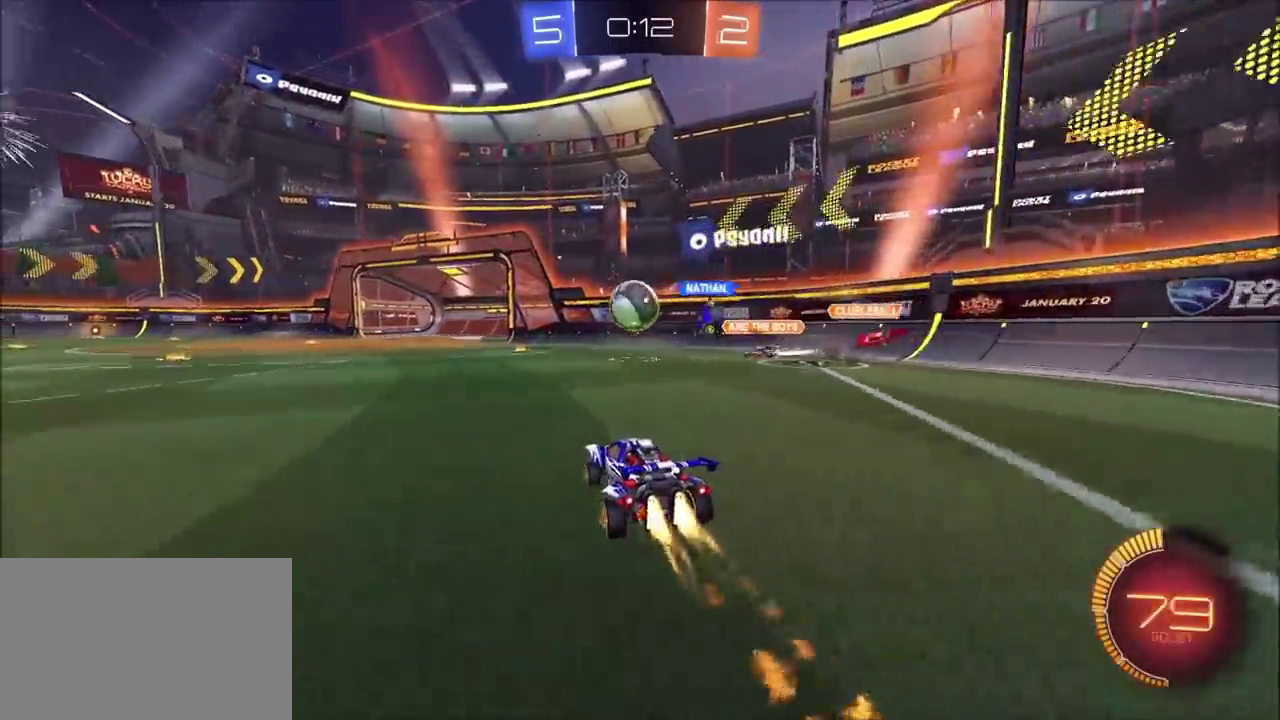
{"buttons": ["CIRCLE", "R2"], "left_stick": "left", "right_stick": "center", "events": [[33, "left_stick", "left"], [50, "L1", "down"], [167, "CIRCLE", "up"], [200, "L1", "up"], [317, "CIRCLE", "down"]]}
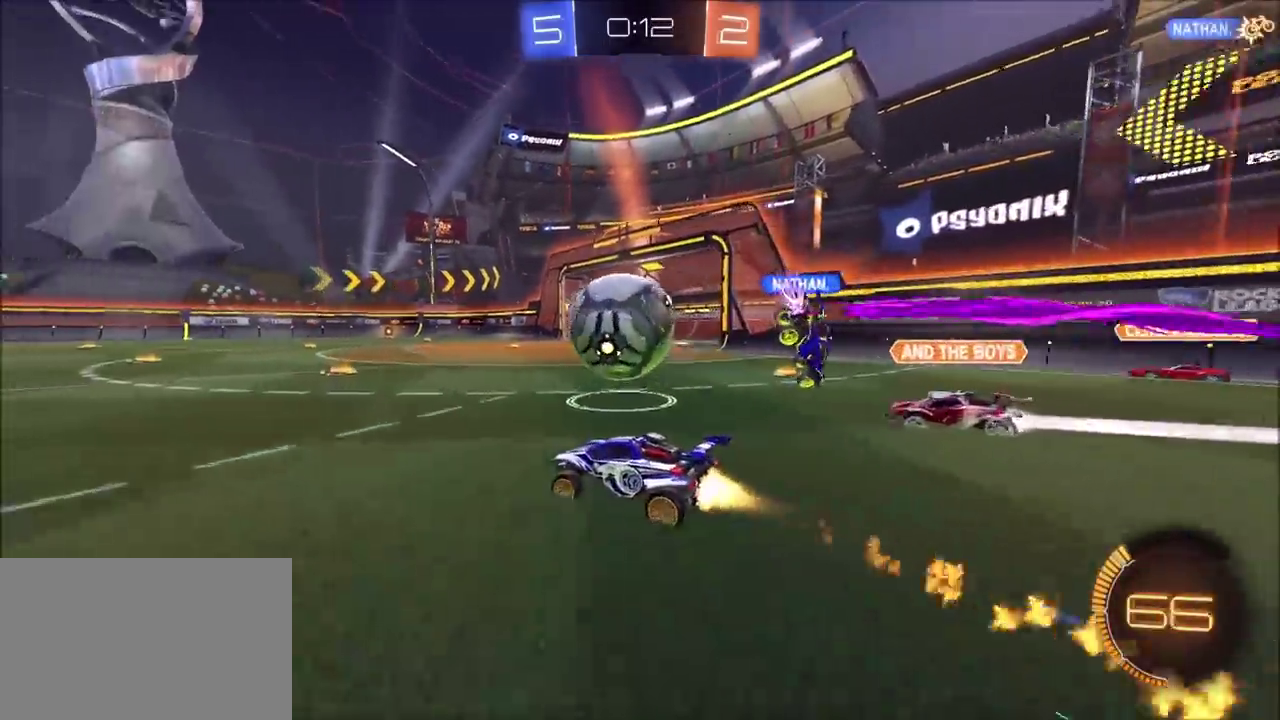
{"buttons": ["CIRCLE", "R2"], "left_stick": "center", "right_stick": "center", "events": [[67, "left_stick", "up-left"], [150, "CIRCLE", "up"], [167, "left_stick", "center"], [317, "left_stick", "up-right"], [467, "left_stick", "center"], [483, "CIRCLE", "down"]]}
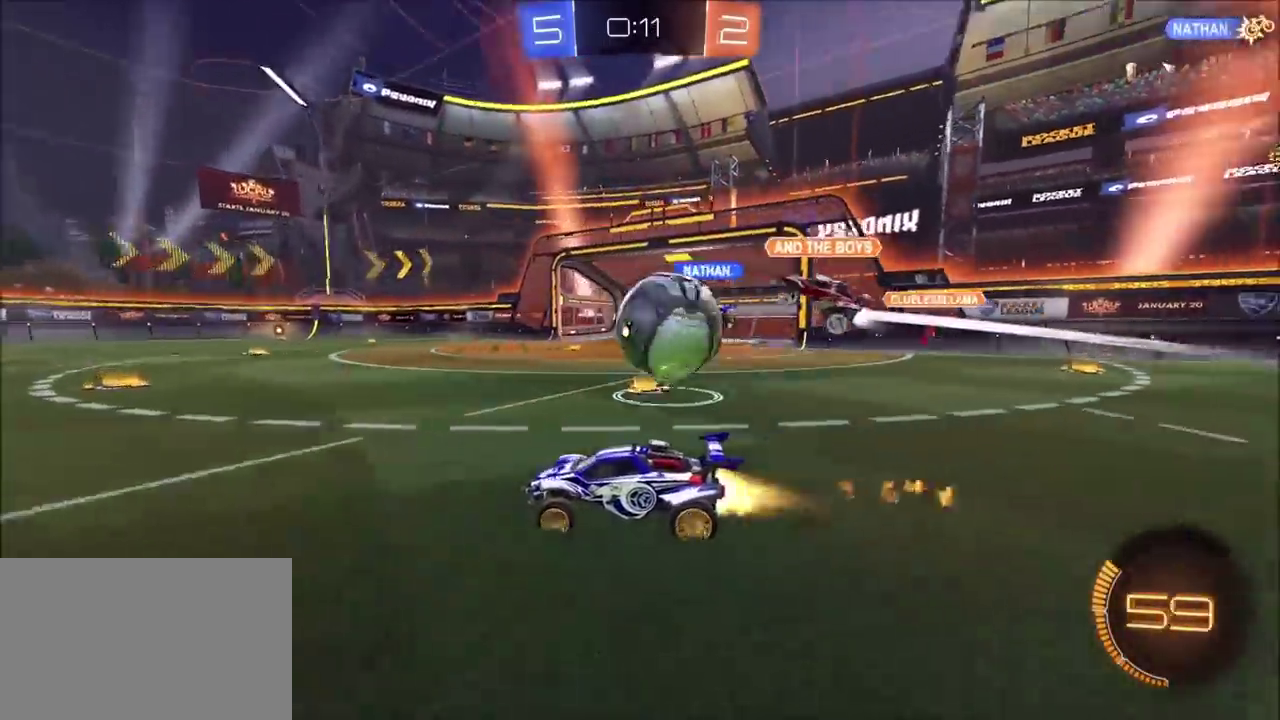
{"buttons": [], "left_stick": "center", "right_stick": "center", "events": [[217, "left_stick", "left"], [233, "CIRCLE", "up"], [367, "left_stick", "center"], [467, "R2", "up"]]}
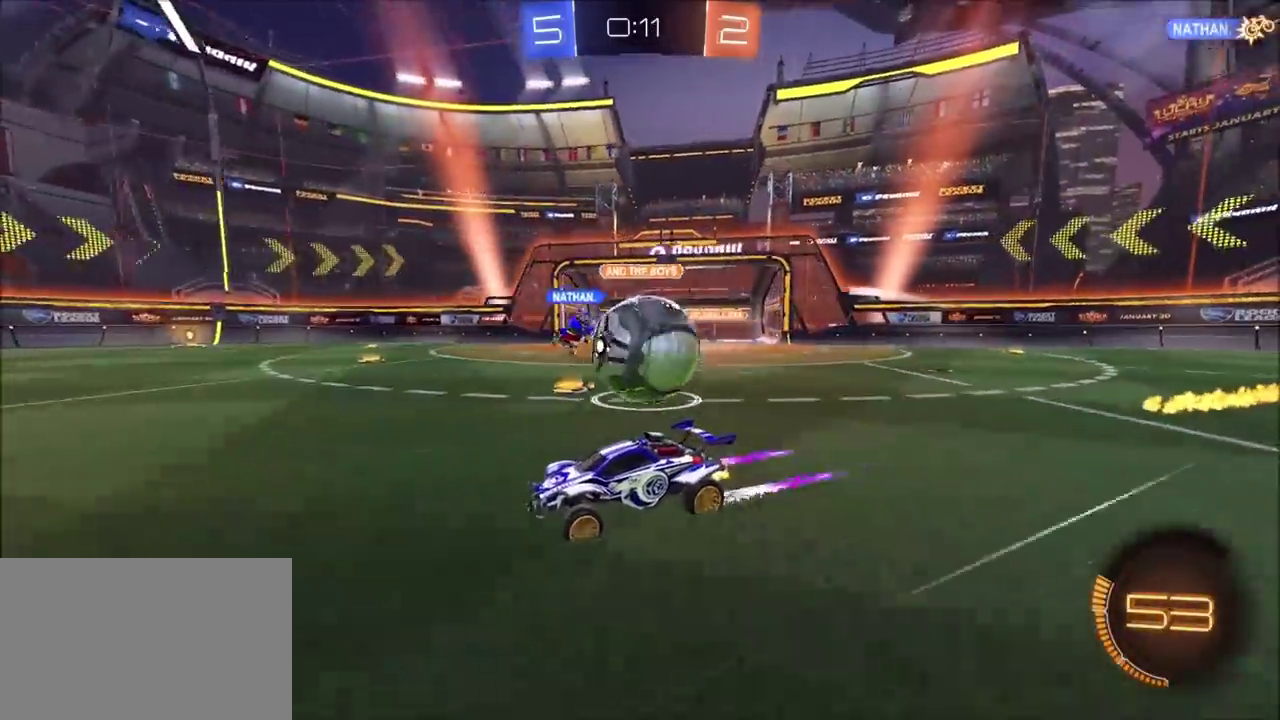
{"buttons": ["R2"], "left_stick": "center", "right_stick": "center", "events": [[100, "R2", "down"]]}
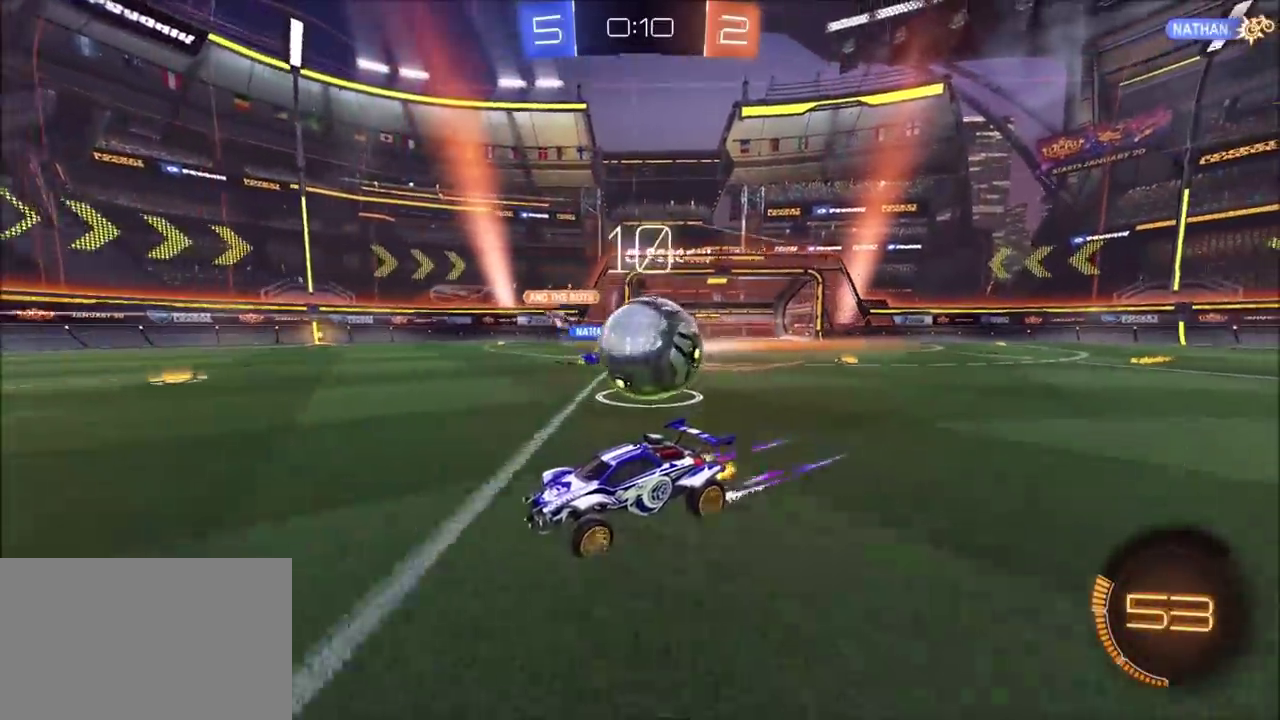
{"buttons": ["L1"], "left_stick": "right", "right_stick": "center", "events": [[267, "R2", "up"], [283, "left_stick", "right"], [300, "L1", "down"]]}
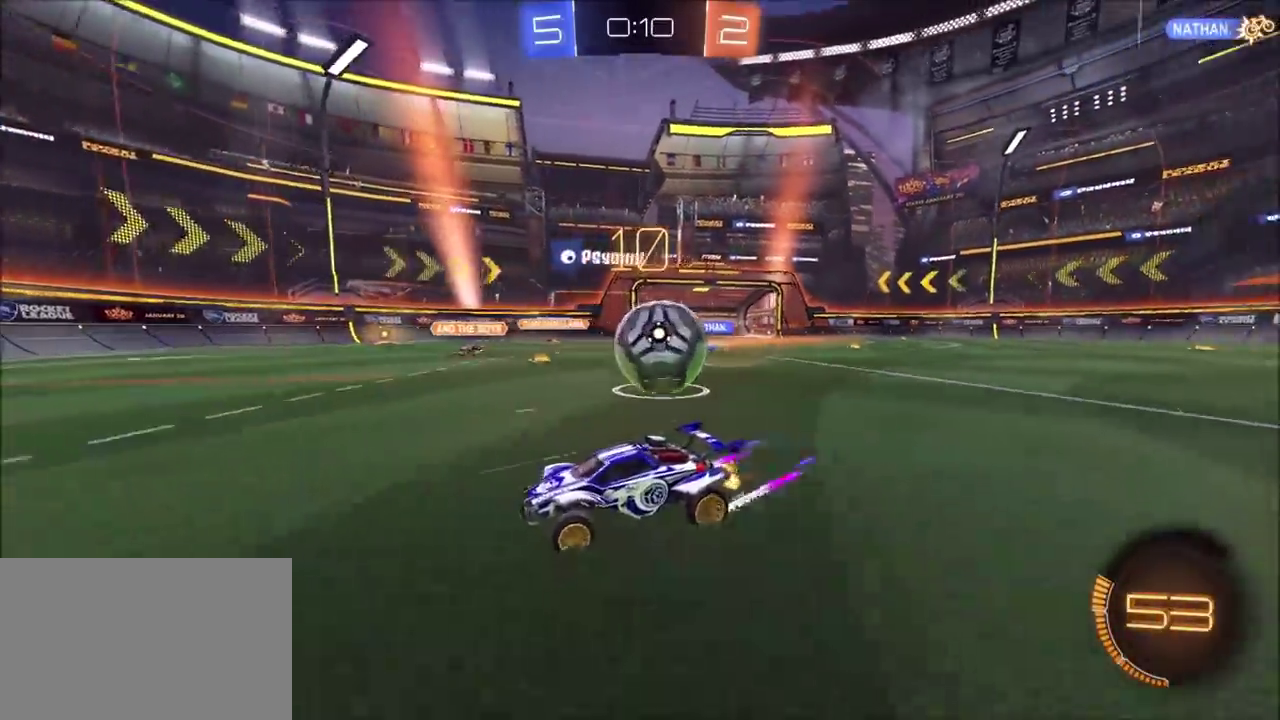
{"buttons": ["R2"], "left_stick": "right", "right_stick": "center", "events": [[117, "L2", "down"], [367, "L1", "up"], [367, "L2", "up"], [467, "R2", "down"]]}